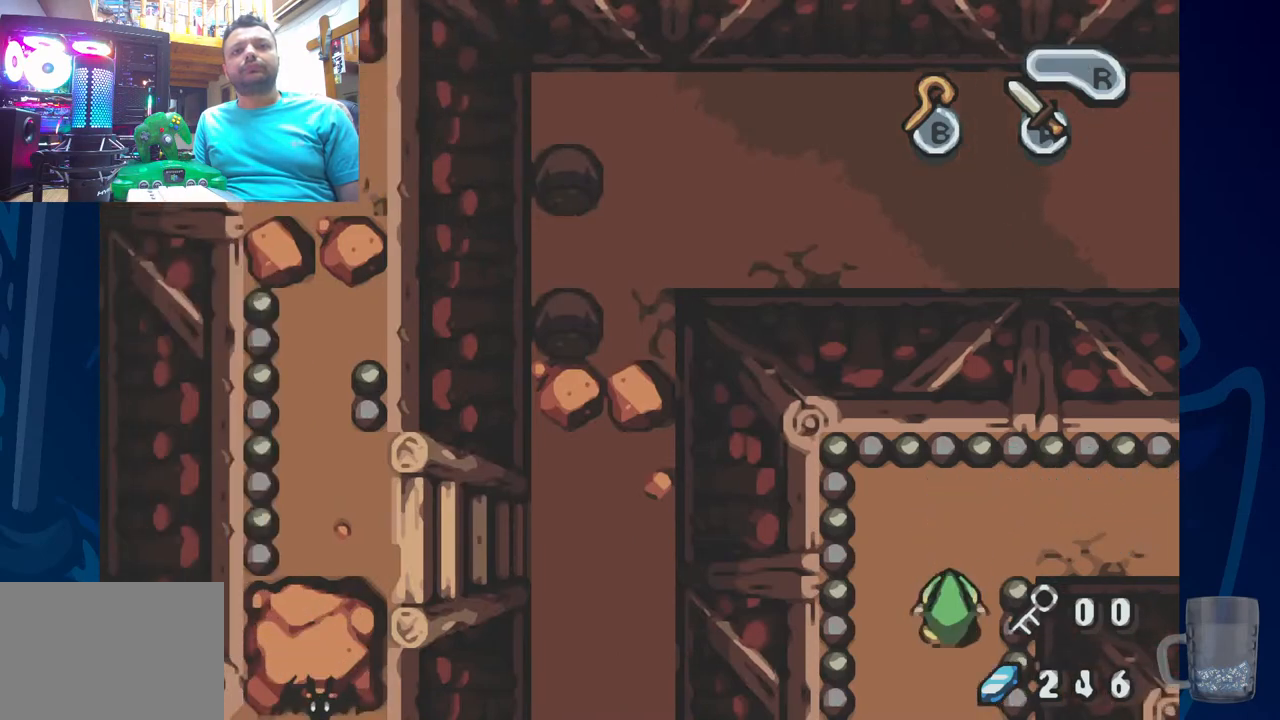
Gameplay with a controller (PlayStation layout); each line is a JSON object with the inputs held at the frame after it. "events" lists button and stick changes between this image and that frame as [ms after this image, input, new state], when the widget could be followed in between. Not read: DPAD_DOWN.
{"buttons": ["R2"], "left_stick": "center", "right_stick": "center", "events": []}
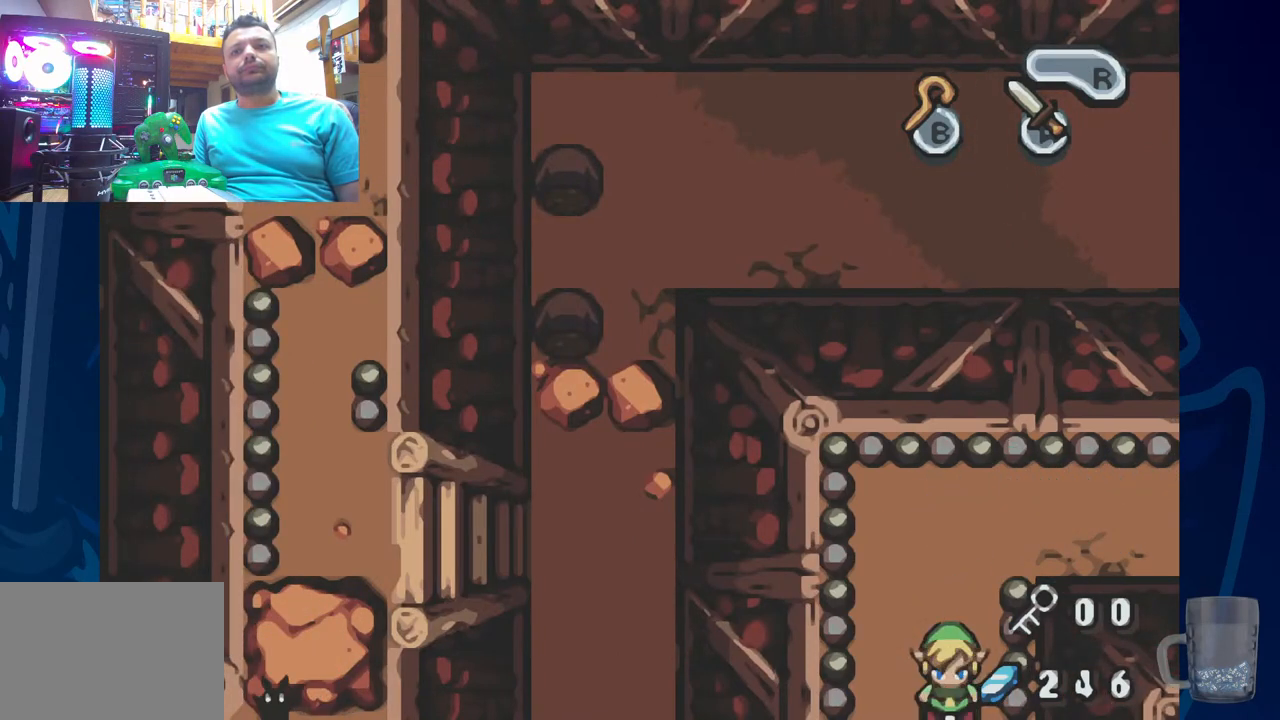
{"buttons": [], "left_stick": "center", "right_stick": "center", "events": [[33, "R2", "up"]]}
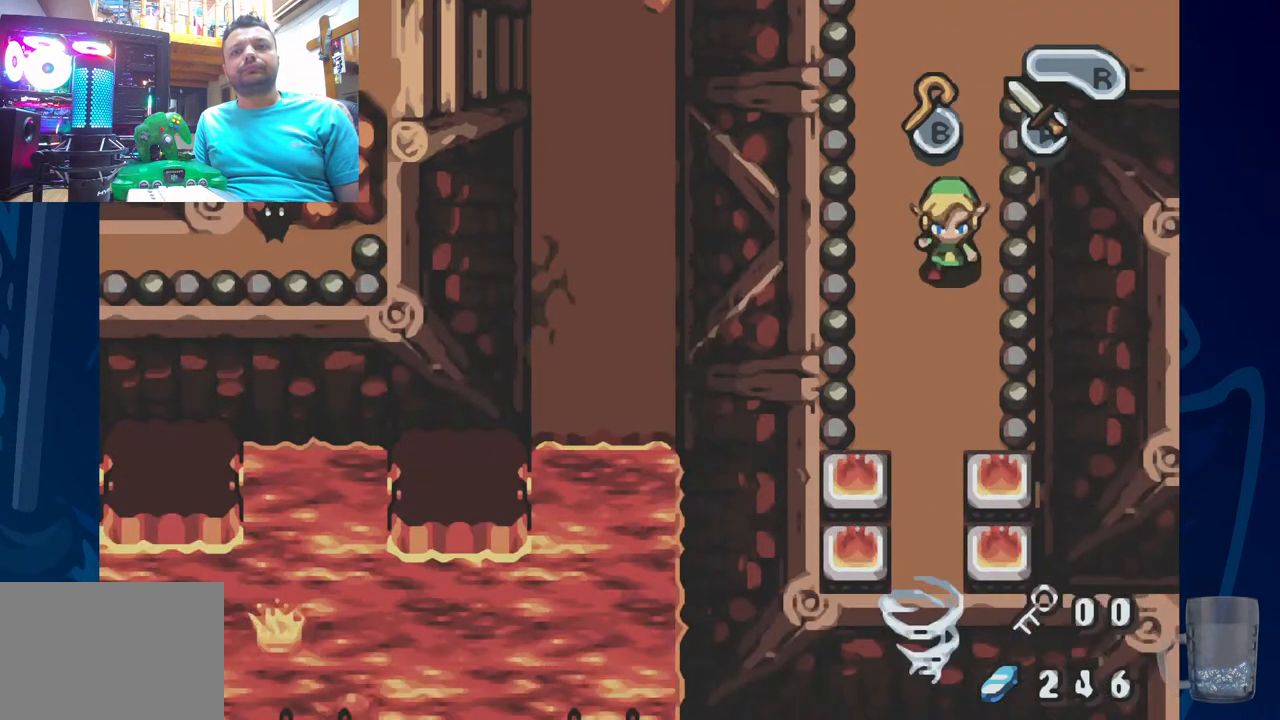
{"buttons": [], "left_stick": "center", "right_stick": "center", "events": [[300, "DPAD_LEFT", "down"], [500, "DPAD_LEFT", "up"]]}
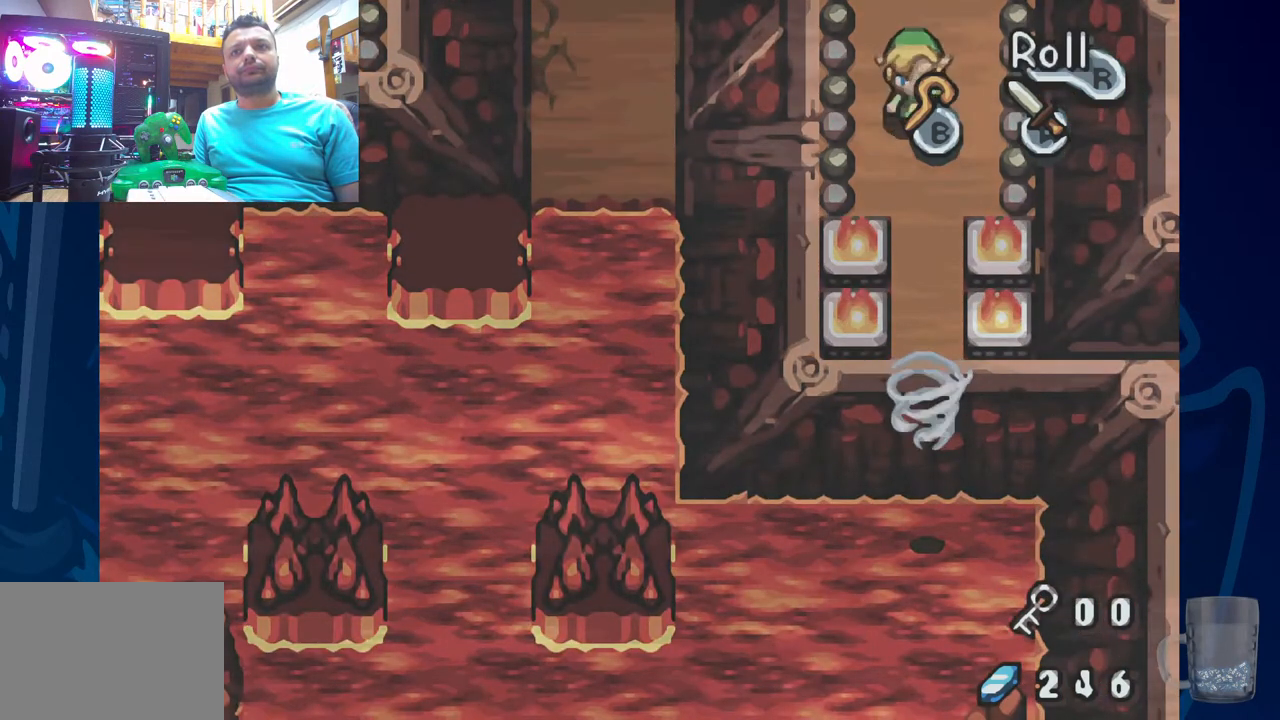
{"buttons": [], "left_stick": "center", "right_stick": "center", "events": []}
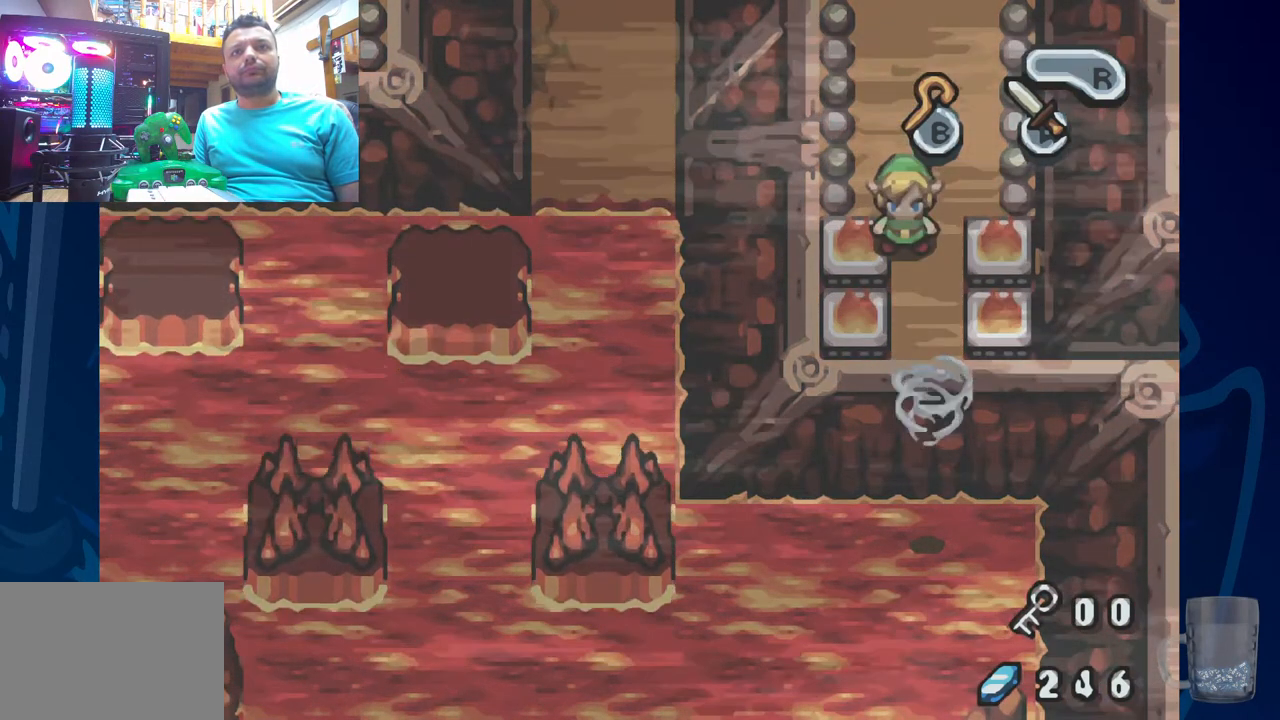
{"buttons": [], "left_stick": "center", "right_stick": "center", "events": []}
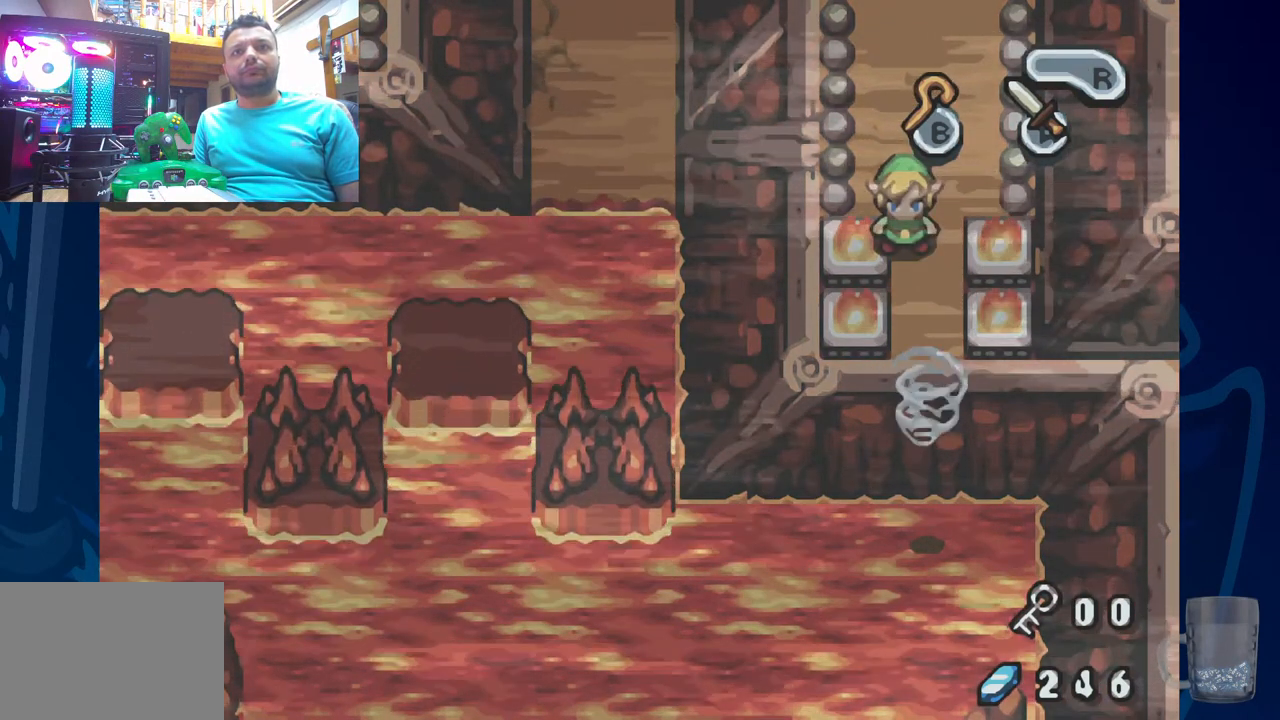
{"buttons": [], "left_stick": "center", "right_stick": "center", "events": []}
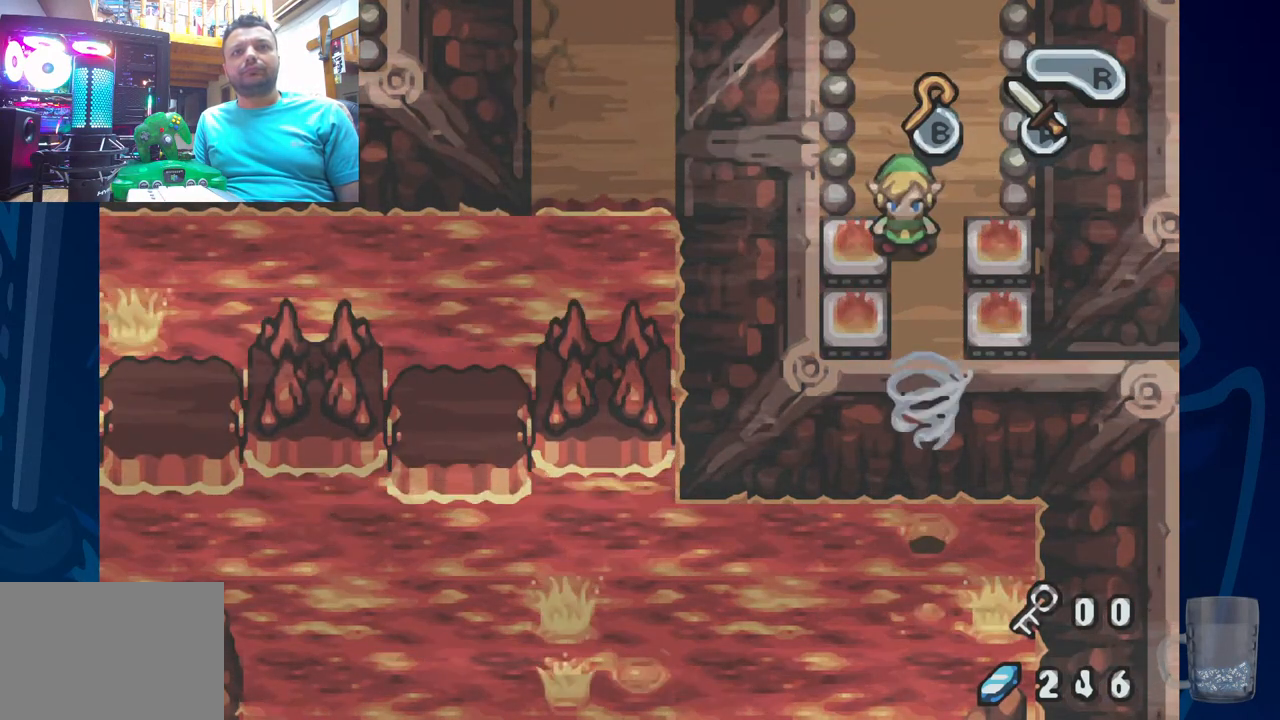
{"buttons": ["DPAD_LEFT"], "left_stick": "center", "right_stick": "center", "events": [[167, "DPAD_LEFT", "down"]]}
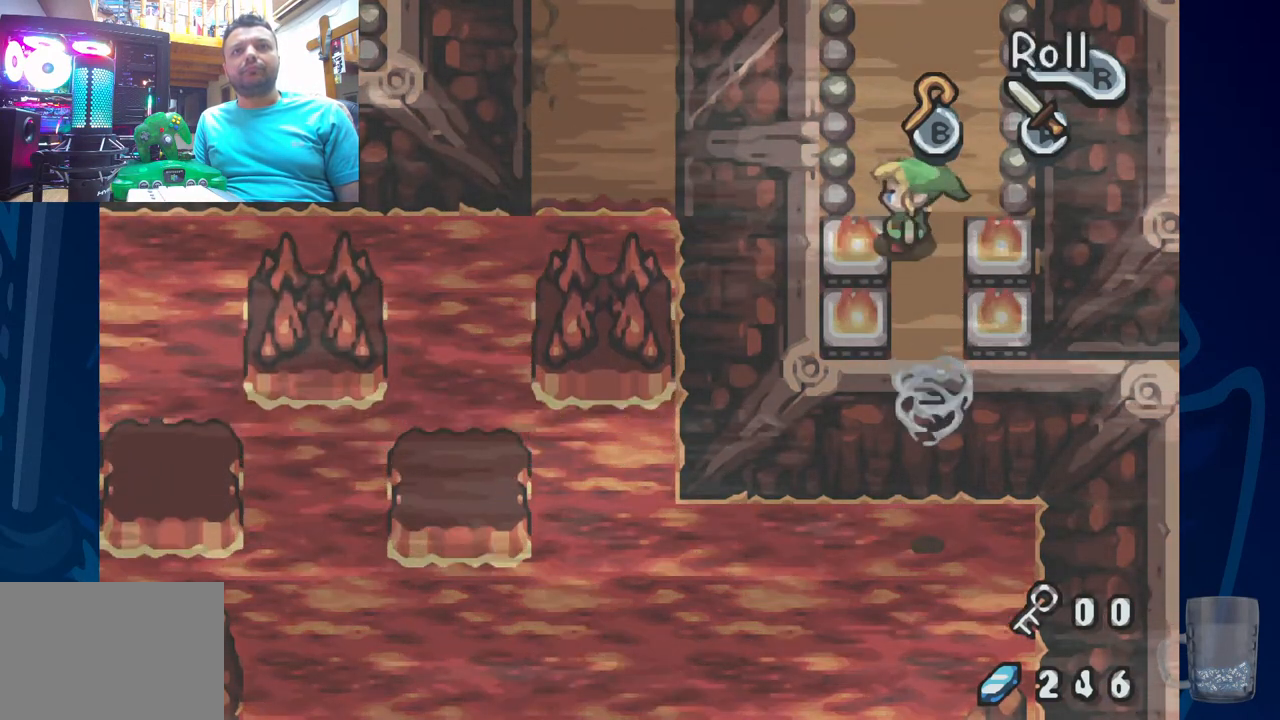
{"buttons": ["DPAD_UP", "DPAD_LEFT"], "left_stick": "center", "right_stick": "center", "events": [[183, "DPAD_LEFT", "up"], [350, "DPAD_UP", "down"], [500, "DPAD_LEFT", "down"]]}
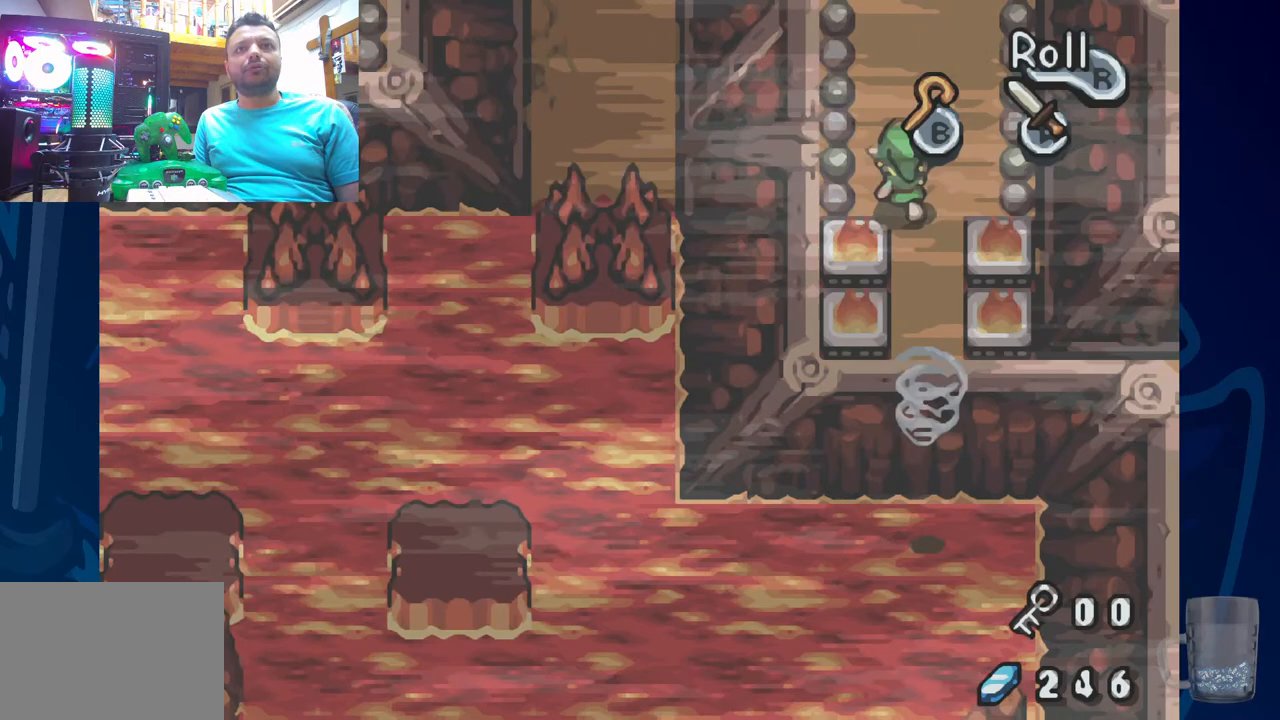
{"buttons": [], "left_stick": "center", "right_stick": "center", "events": [[67, "DPAD_UP", "up"], [267, "DPAD_LEFT", "up"]]}
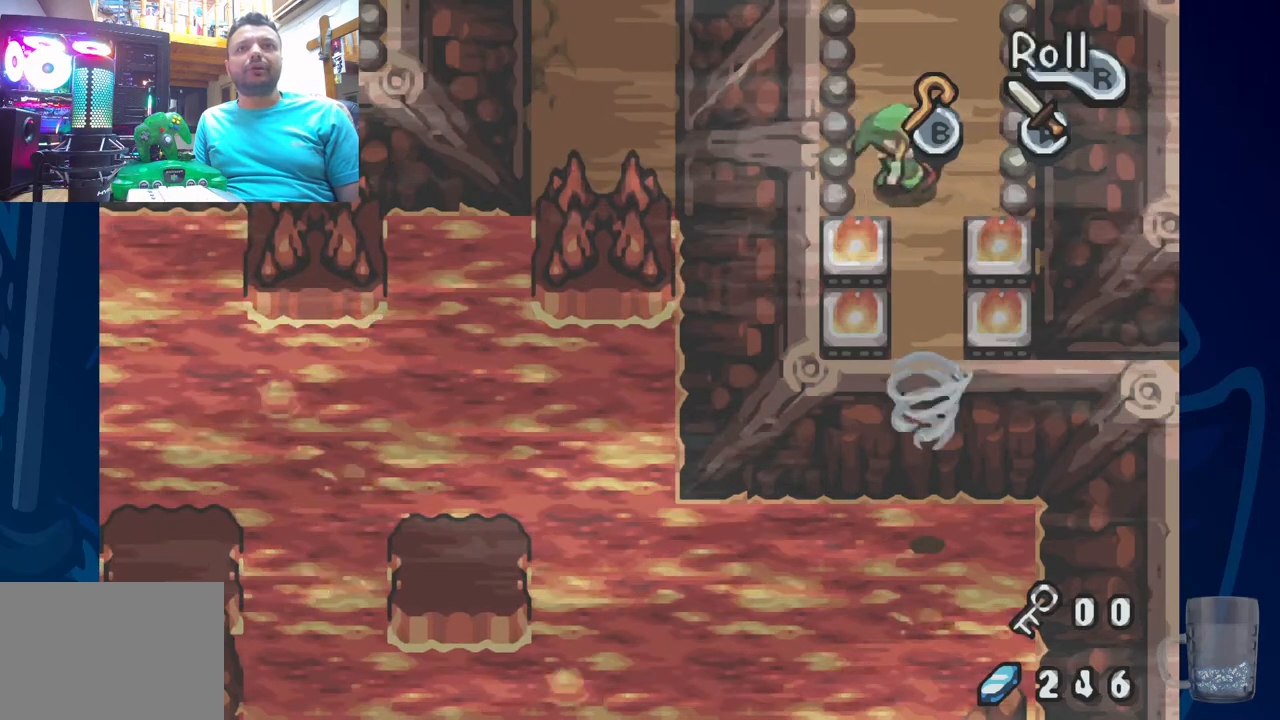
{"buttons": [], "left_stick": "center", "right_stick": "center", "events": []}
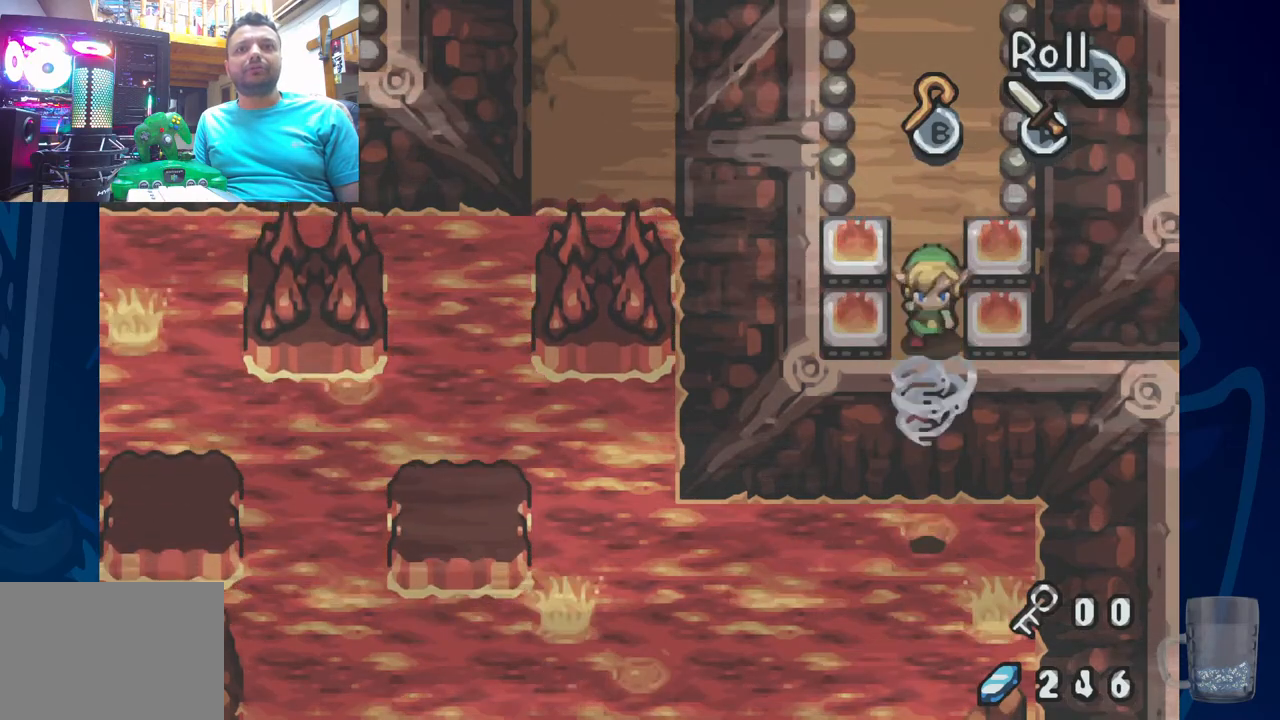
{"buttons": [], "left_stick": "center", "right_stick": "center", "events": [[367, "DPAD_LEFT", "down"], [450, "DPAD_LEFT", "up"]]}
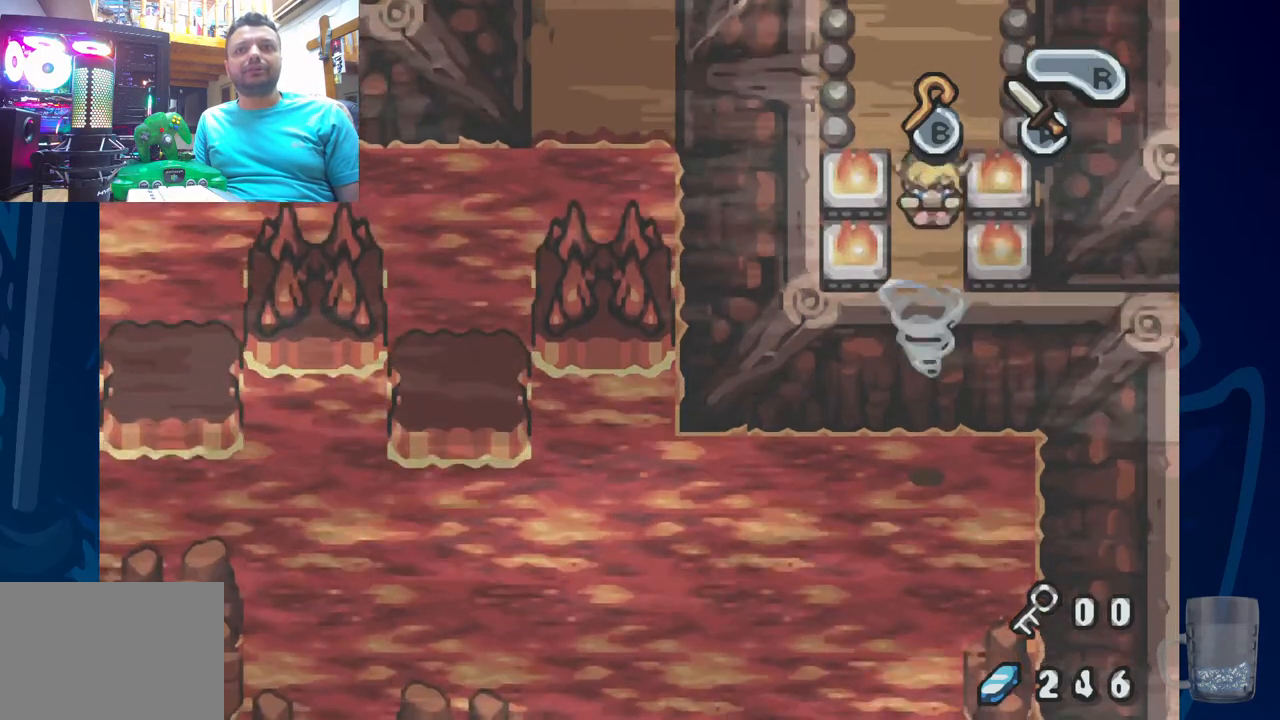
{"buttons": [], "left_stick": "center", "right_stick": "center", "events": []}
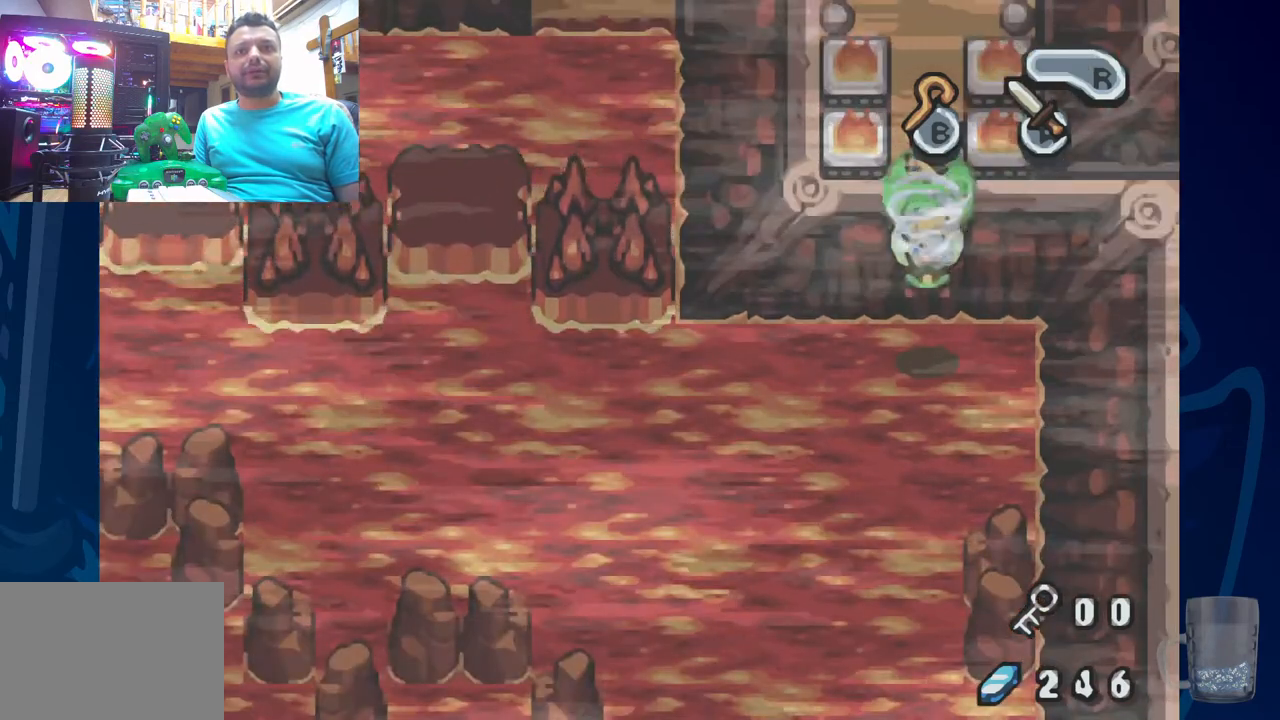
{"buttons": ["DPAD_LEFT"], "left_stick": "center", "right_stick": "center", "events": [[500, "DPAD_LEFT", "down"]]}
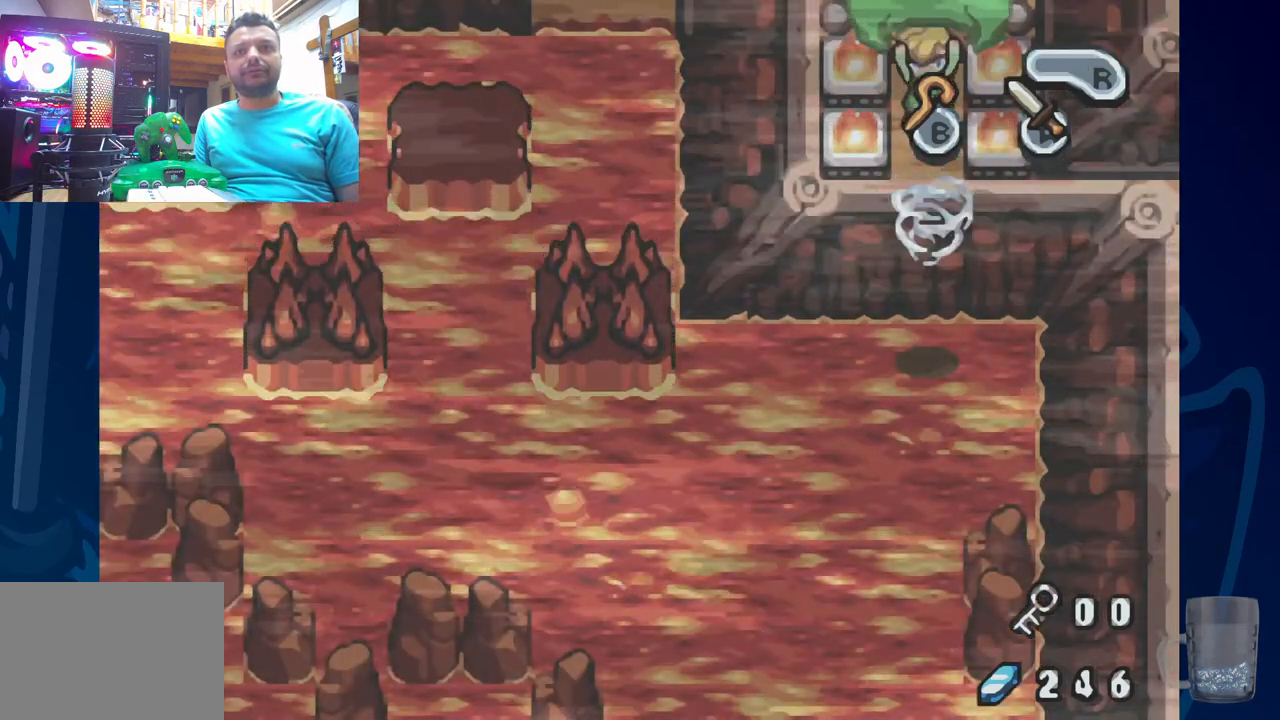
{"buttons": ["DPAD_LEFT"], "left_stick": "center", "right_stick": "center", "events": []}
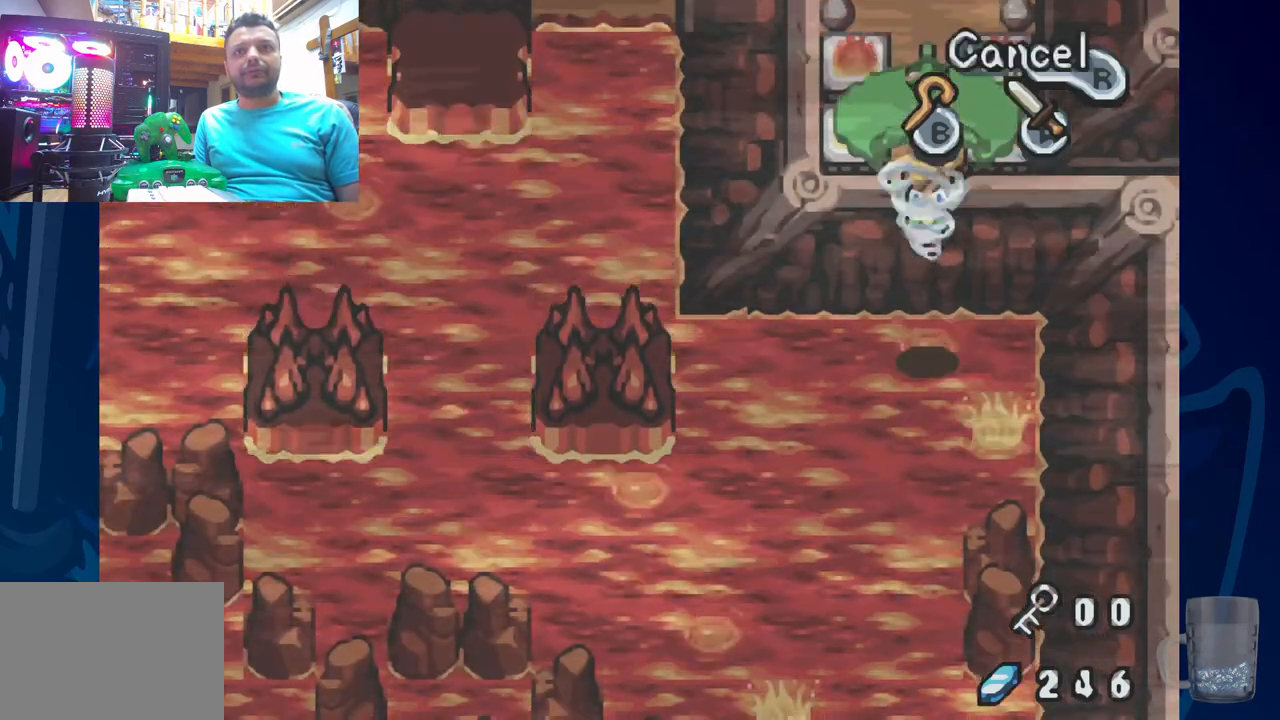
{"buttons": ["DPAD_LEFT"], "left_stick": "center", "right_stick": "center", "events": []}
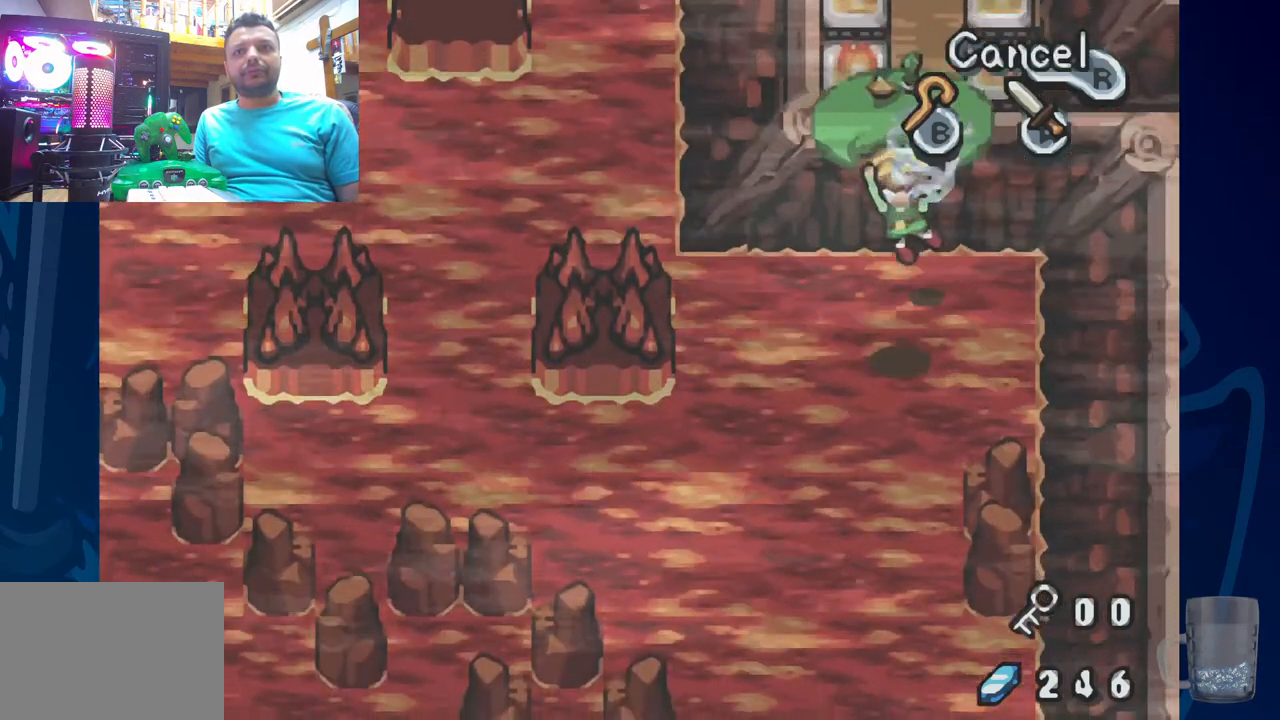
{"buttons": [], "left_stick": "center", "right_stick": "center", "events": [[283, "DPAD_LEFT", "up"]]}
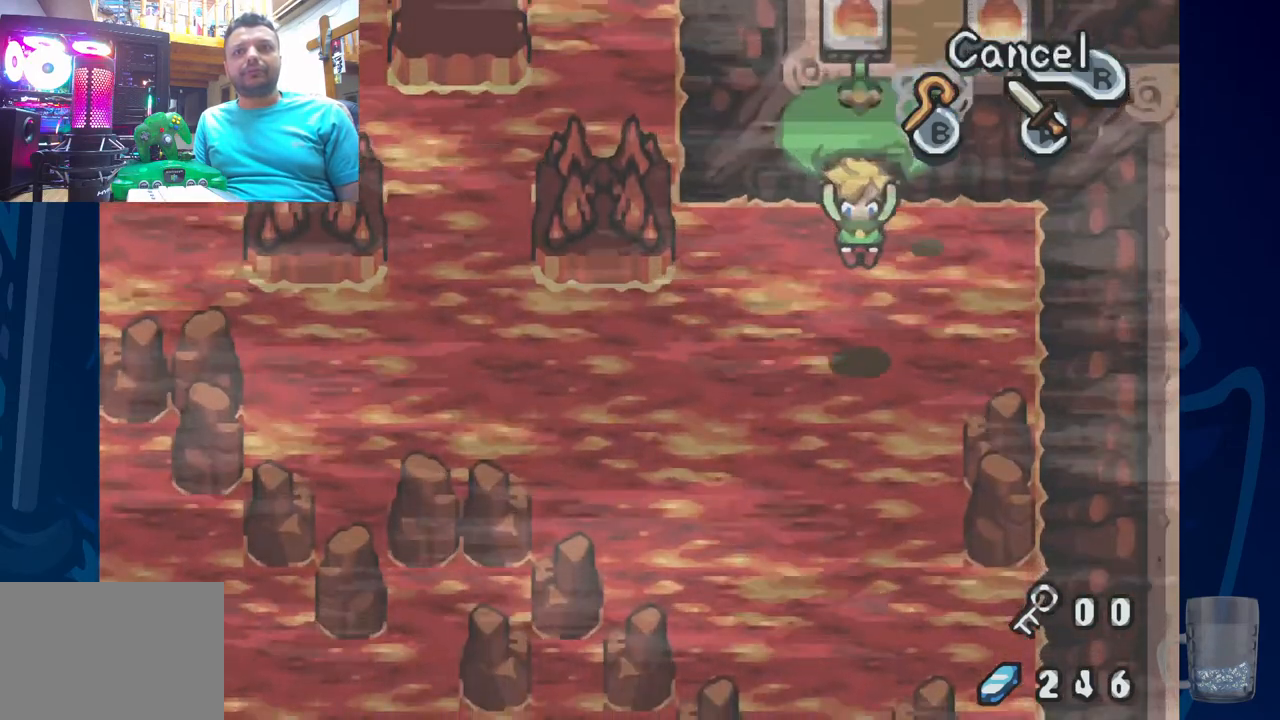
{"buttons": [], "left_stick": "center", "right_stick": "center", "events": []}
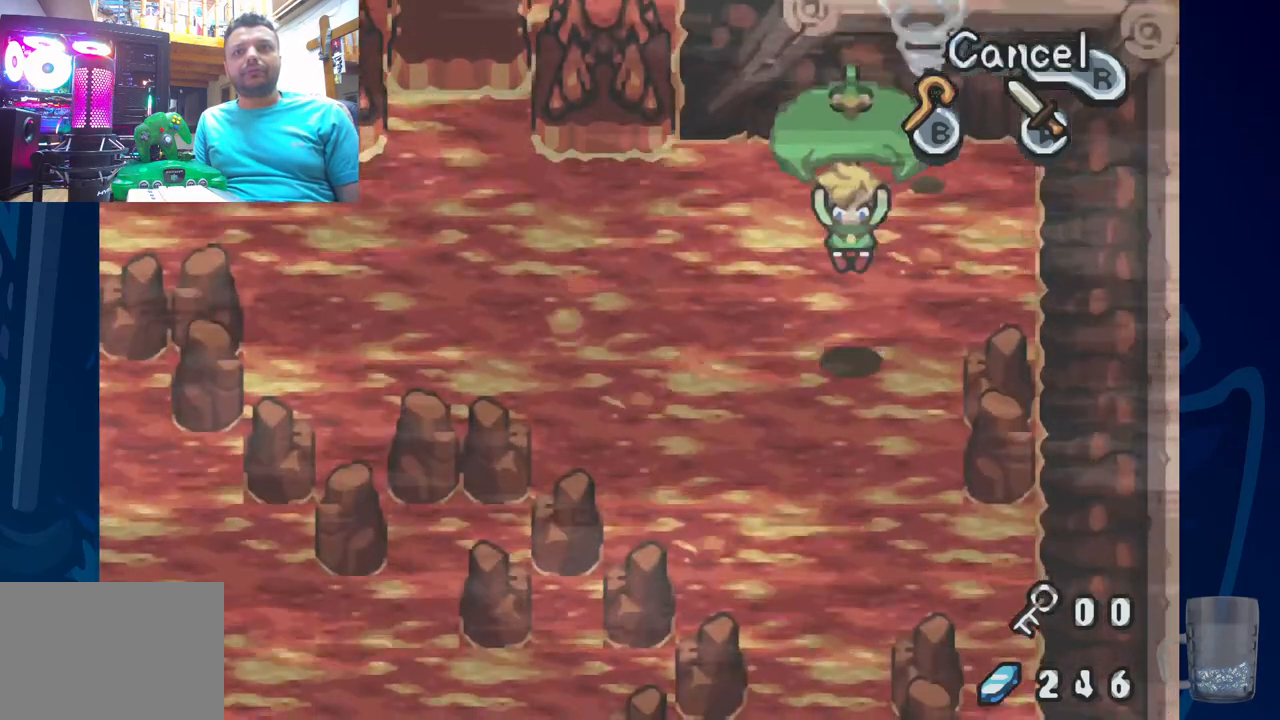
{"buttons": [], "left_stick": "center", "right_stick": "center", "events": []}
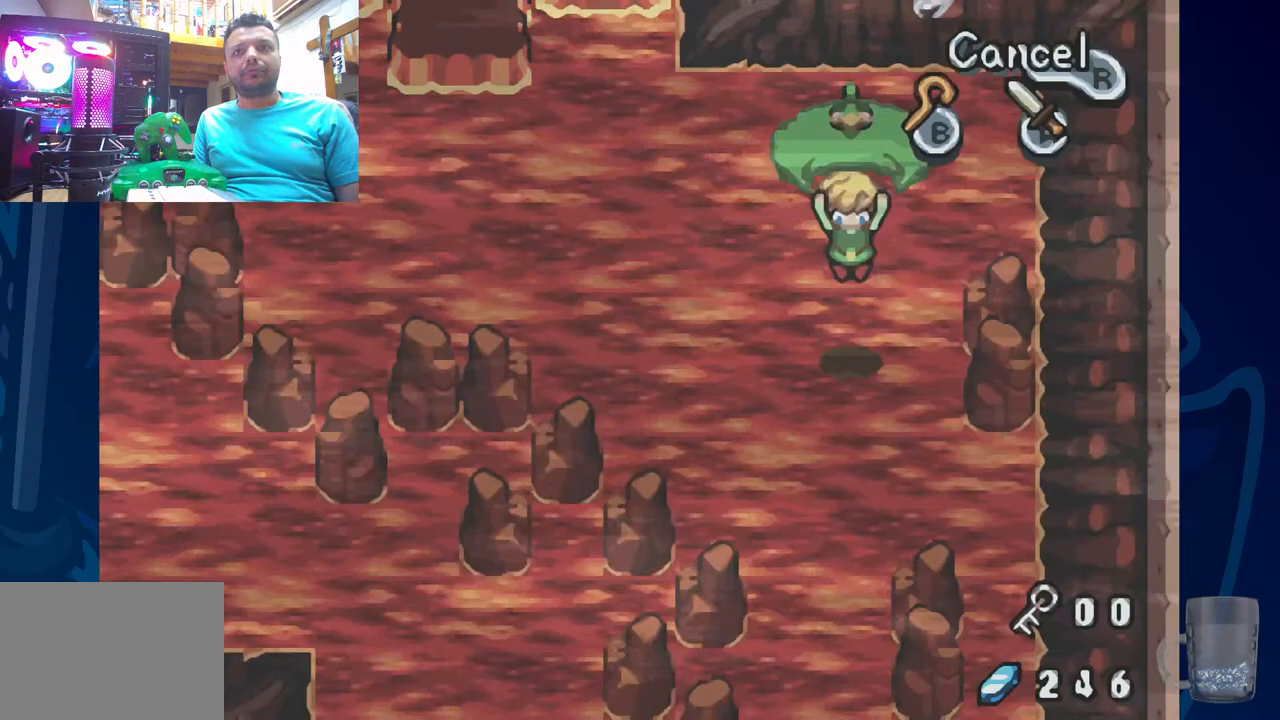
{"buttons": [], "left_stick": "center", "right_stick": "center", "events": []}
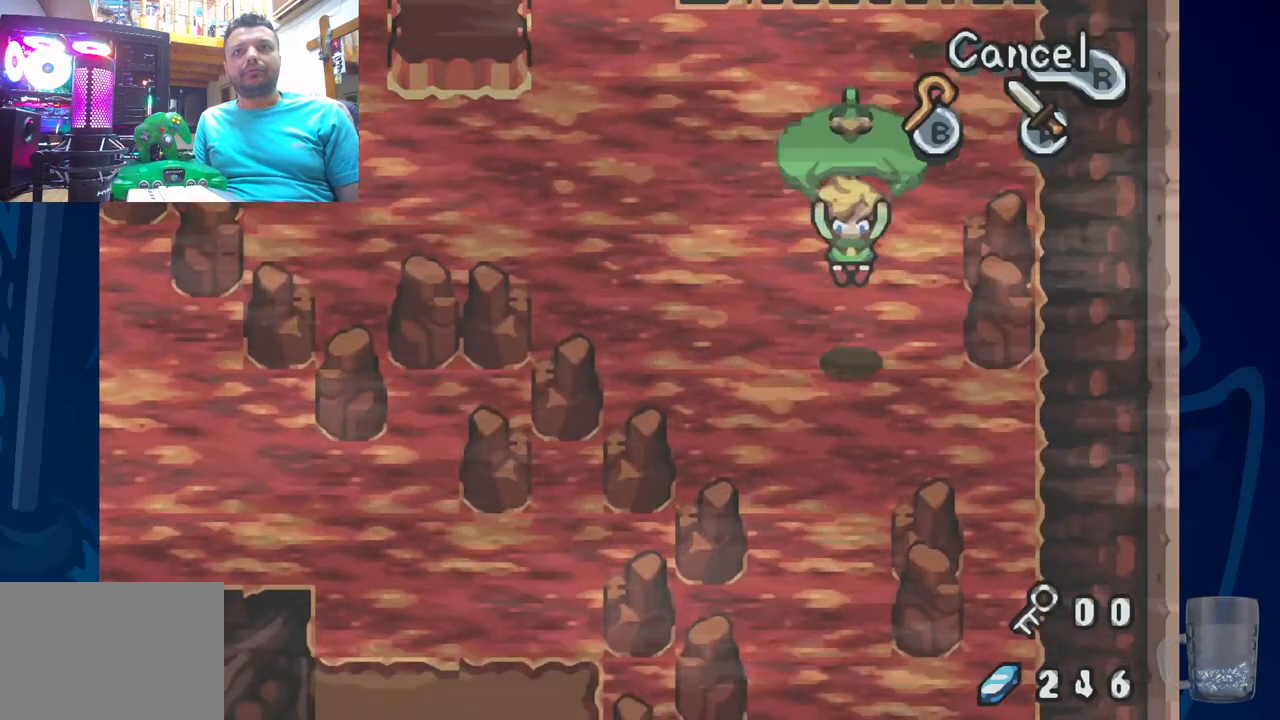
{"buttons": [], "left_stick": "center", "right_stick": "center", "events": []}
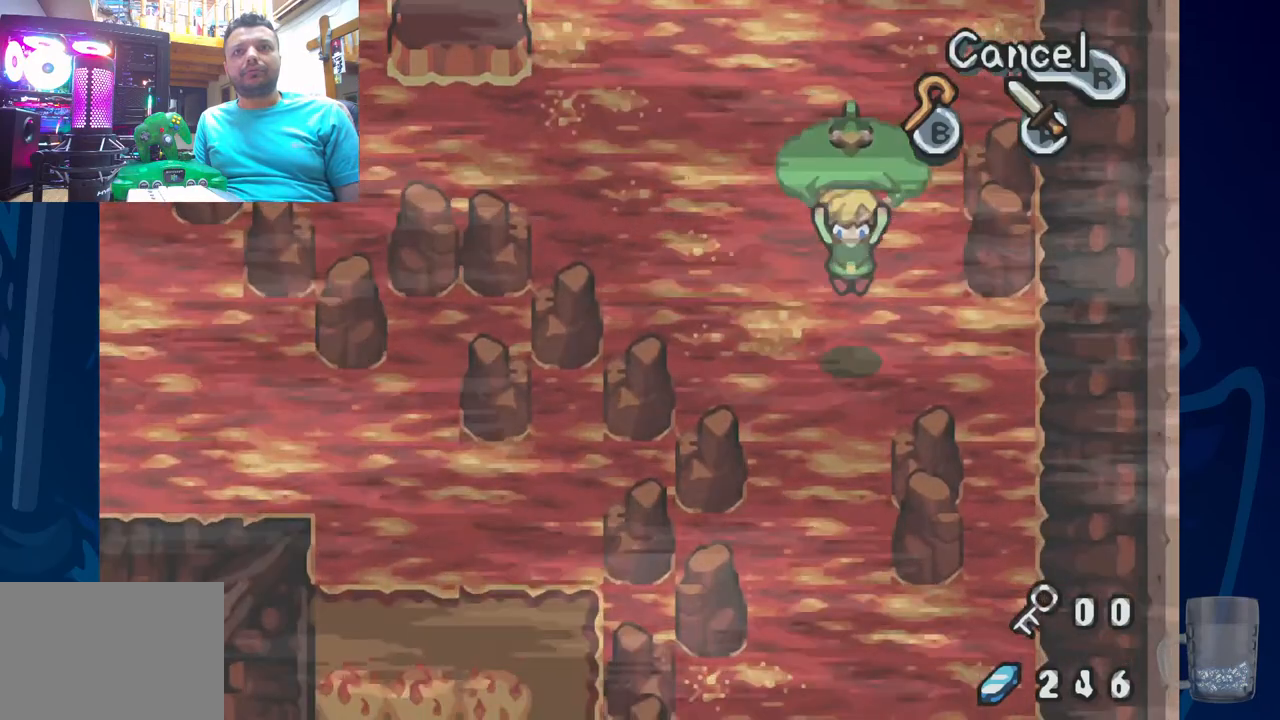
{"buttons": [], "left_stick": "center", "right_stick": "center", "events": []}
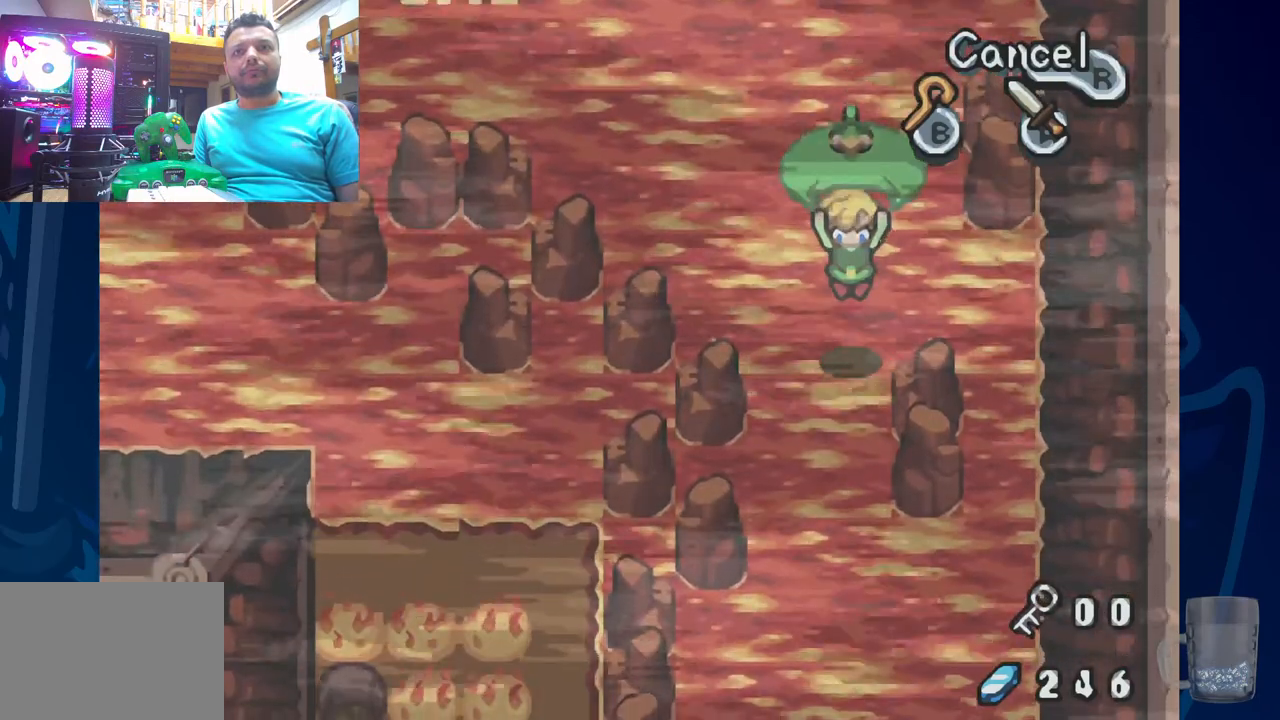
{"buttons": [], "left_stick": "center", "right_stick": "center", "events": []}
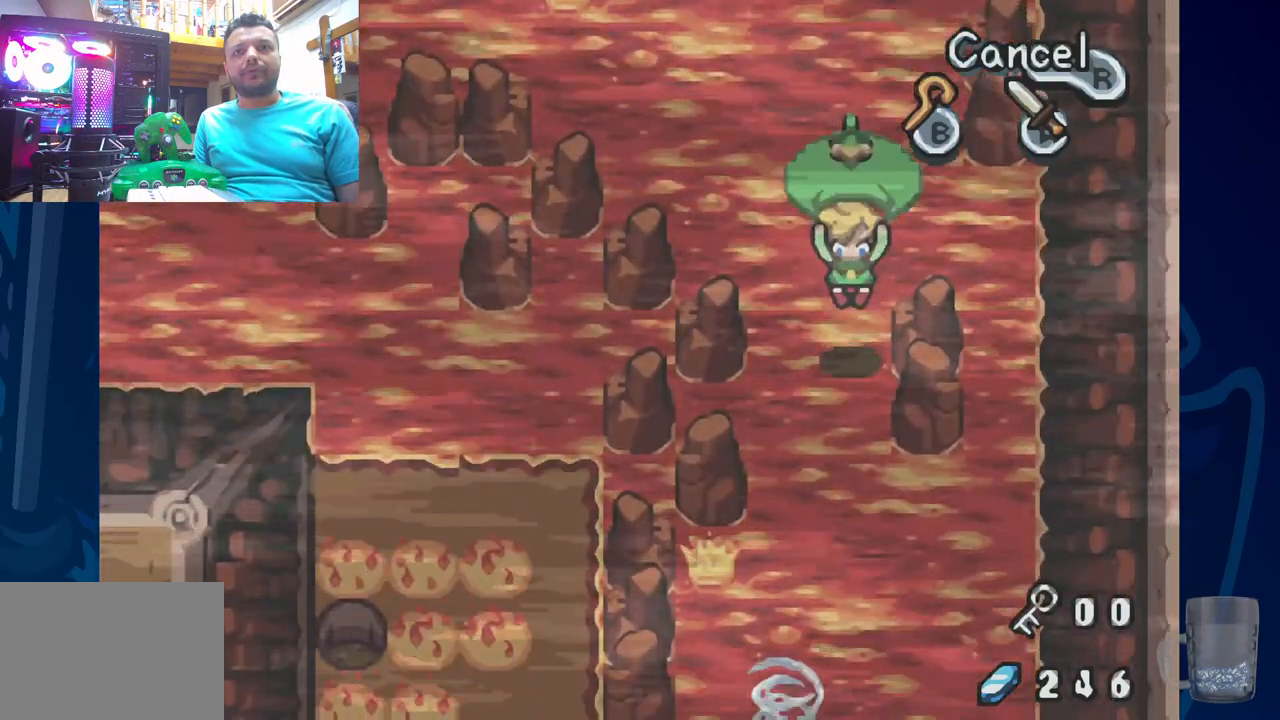
{"buttons": [], "left_stick": "center", "right_stick": "center", "events": []}
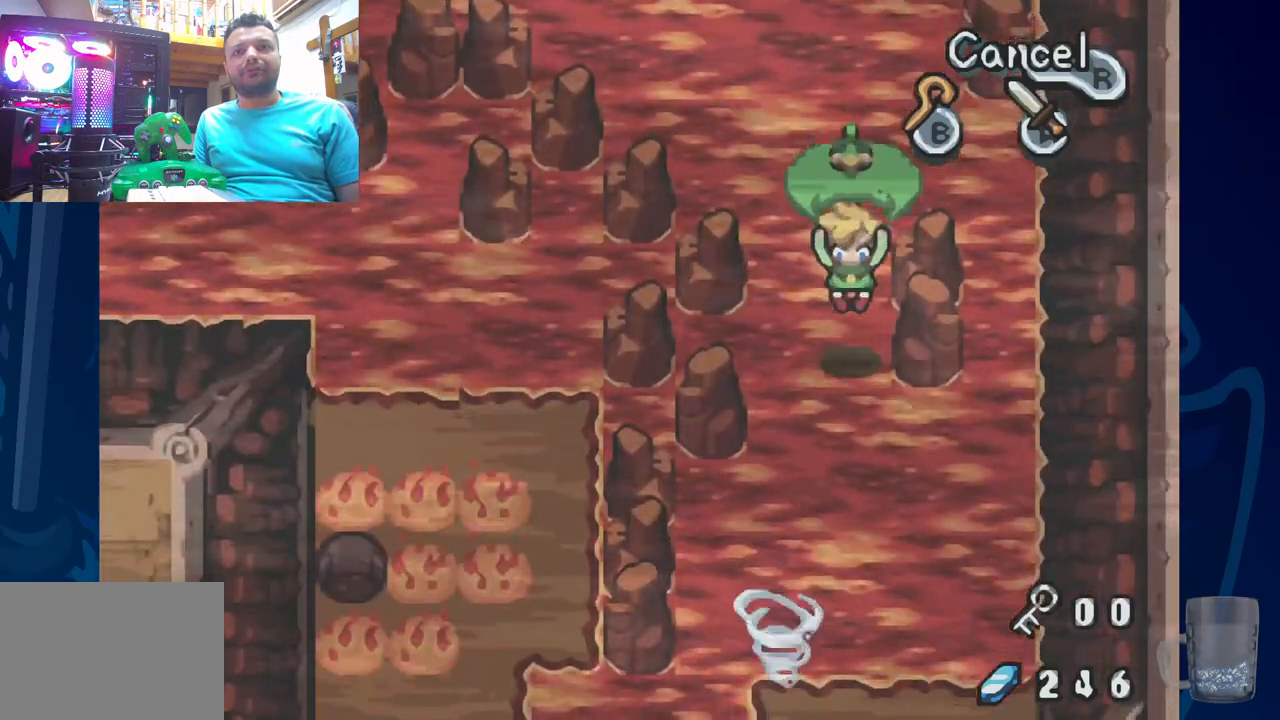
{"buttons": [], "left_stick": "center", "right_stick": "center", "events": [[117, "DPAD_LEFT", "down"], [400, "DPAD_LEFT", "up"]]}
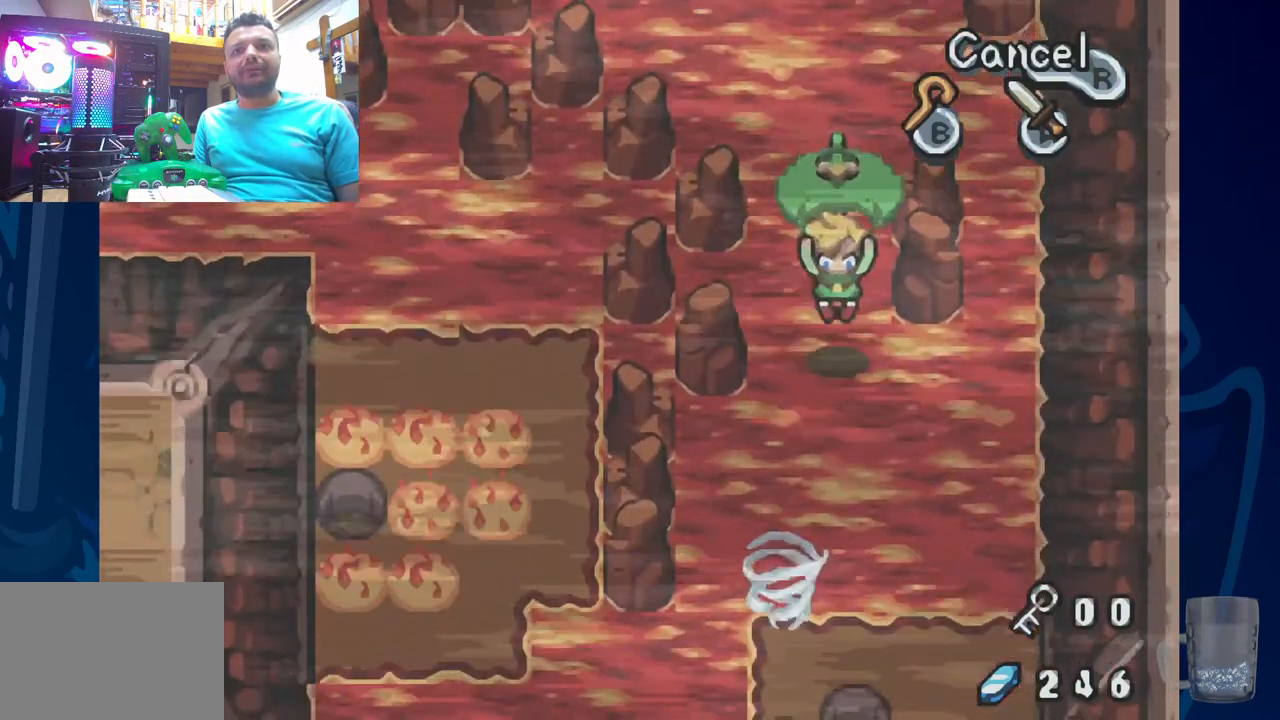
{"buttons": ["DPAD_RIGHT"], "left_stick": "center", "right_stick": "center", "events": [[17, "DPAD_RIGHT", "down"]]}
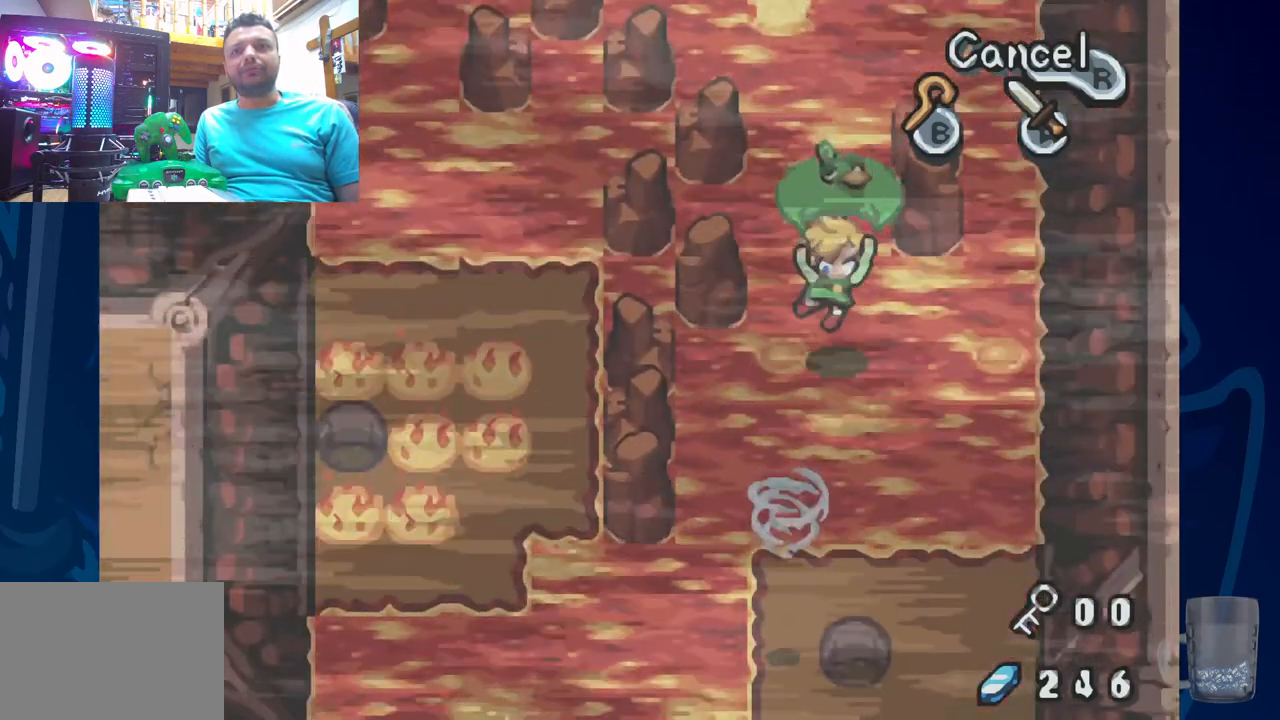
{"buttons": ["DPAD_RIGHT"], "left_stick": "center", "right_stick": "center", "events": []}
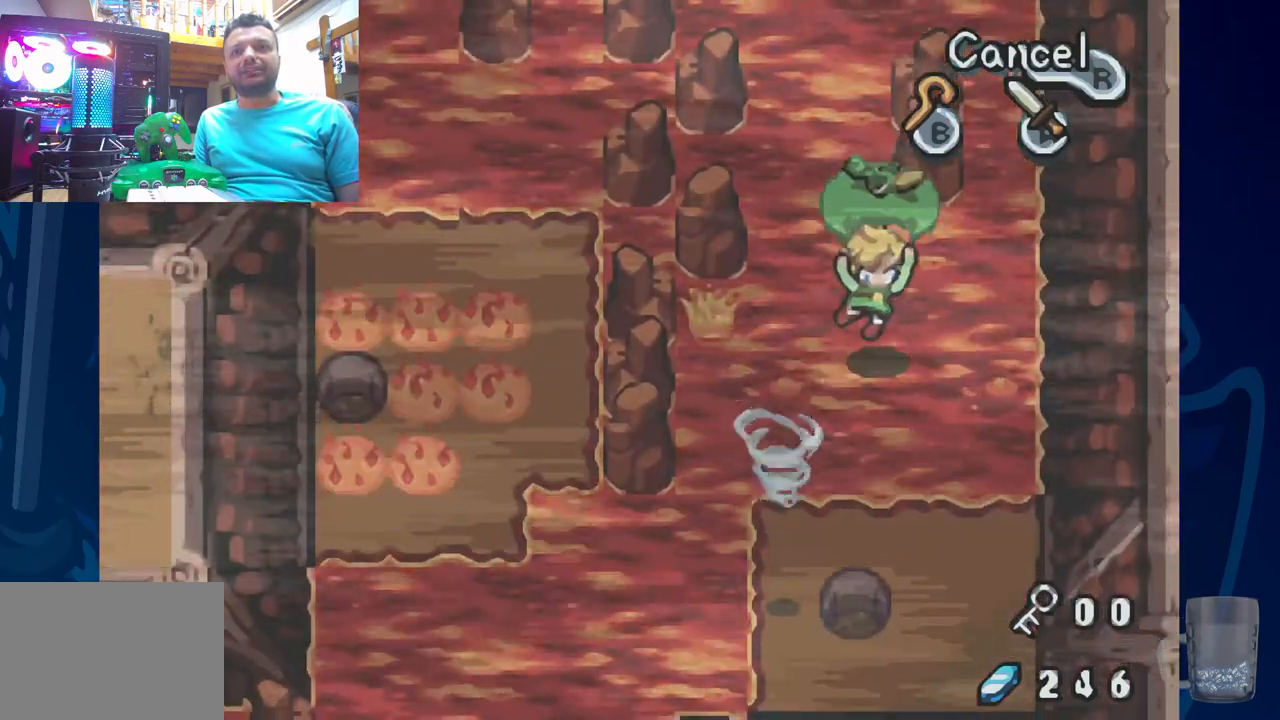
{"buttons": [], "left_stick": "center", "right_stick": "center", "events": [[167, "DPAD_RIGHT", "up"]]}
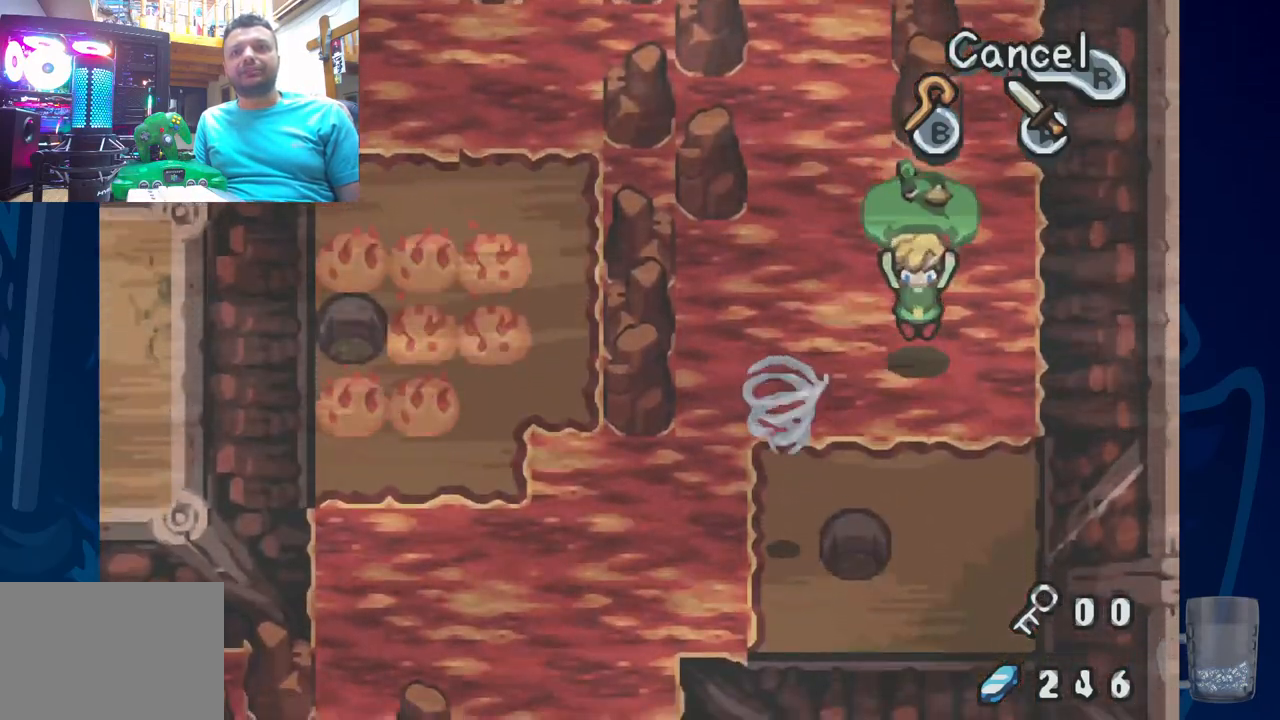
{"buttons": [], "left_stick": "center", "right_stick": "center", "events": []}
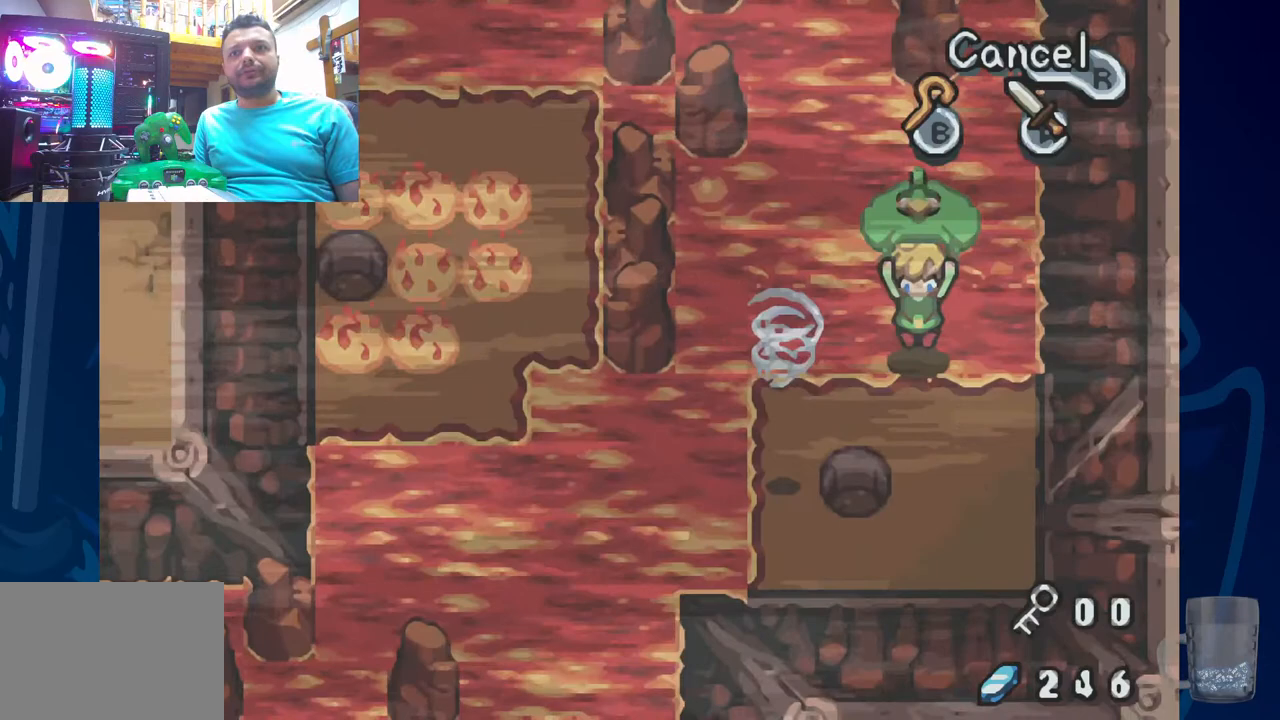
{"buttons": [], "left_stick": "center", "right_stick": "center", "events": []}
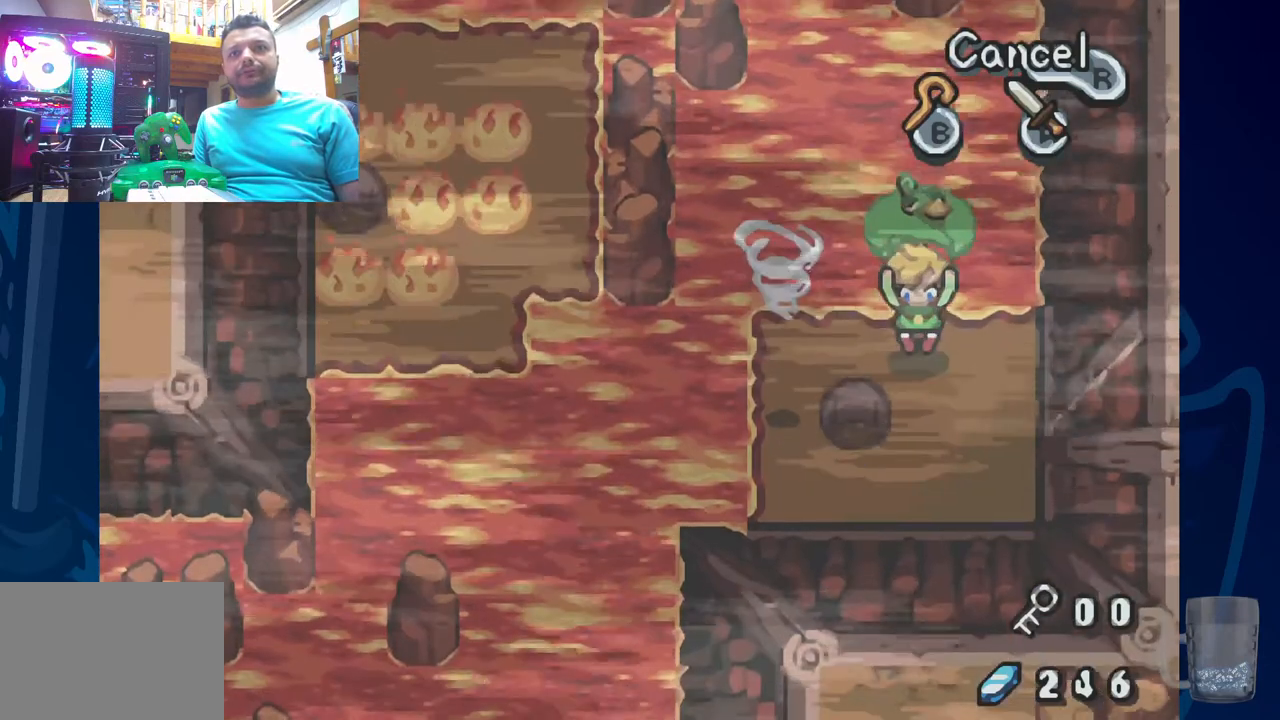
{"buttons": [], "left_stick": "center", "right_stick": "center", "events": [[67, "DPAD_RIGHT", "down"], [383, "DPAD_RIGHT", "up"]]}